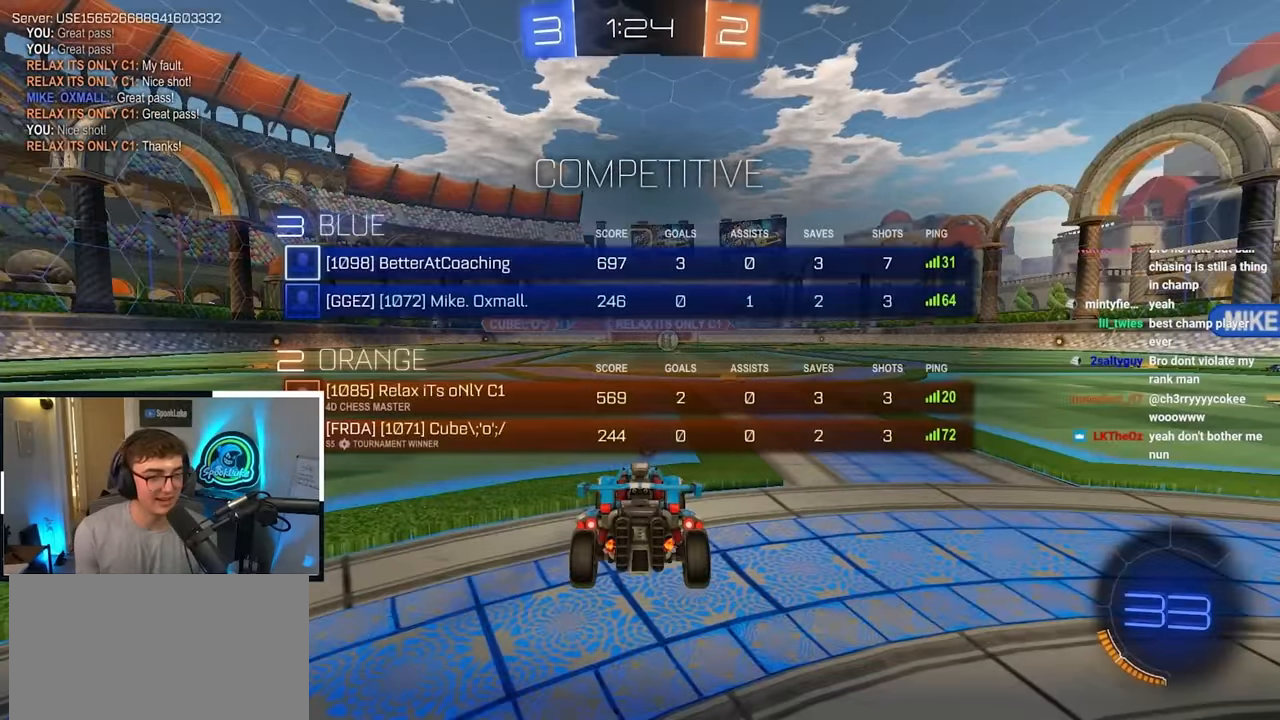
Gameplay with a controller (PlayStation layout); each line is a JSON object with the inputs held at the frame after it. "events" lists button and stick changes between this image and that frame as [ms after this image, input, new state], when the widget could be followed in between.
{"buttons": ["R2"], "left_stick": "center", "right_stick": "center", "events": []}
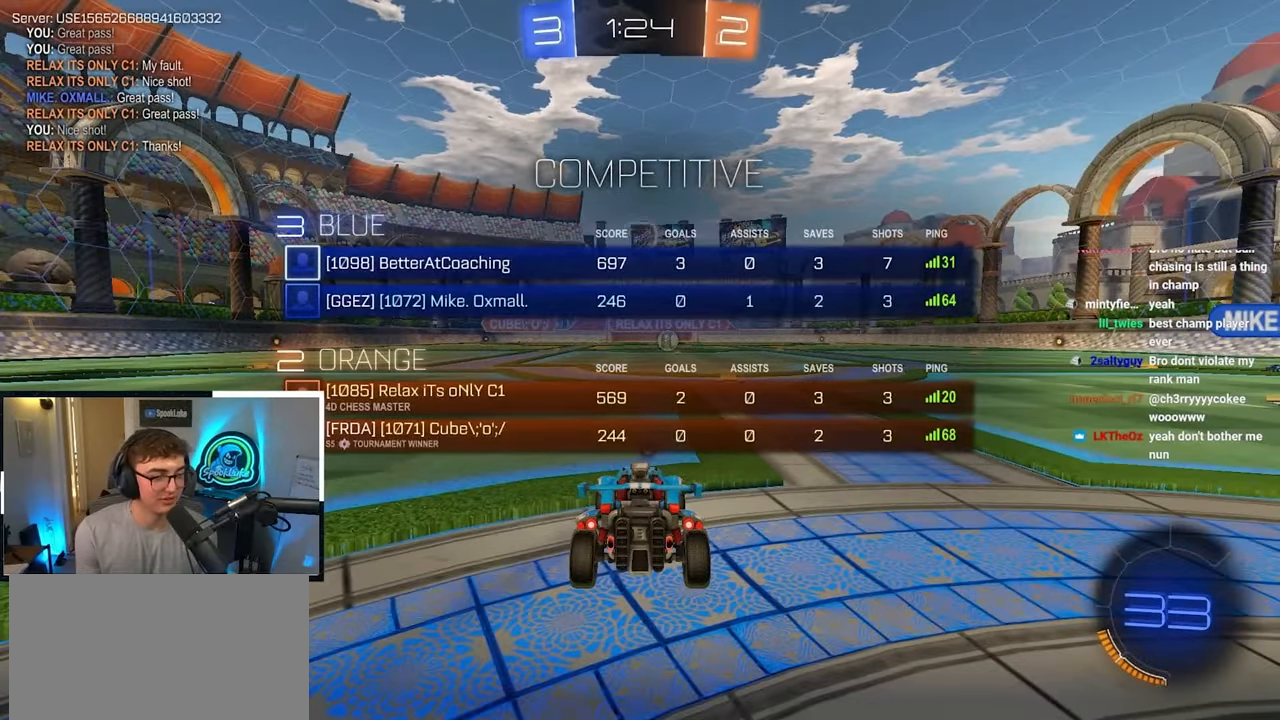
{"buttons": [], "left_stick": "up", "right_stick": "center", "events": [[167, "left_stick", "up"], [283, "R2", "up"]]}
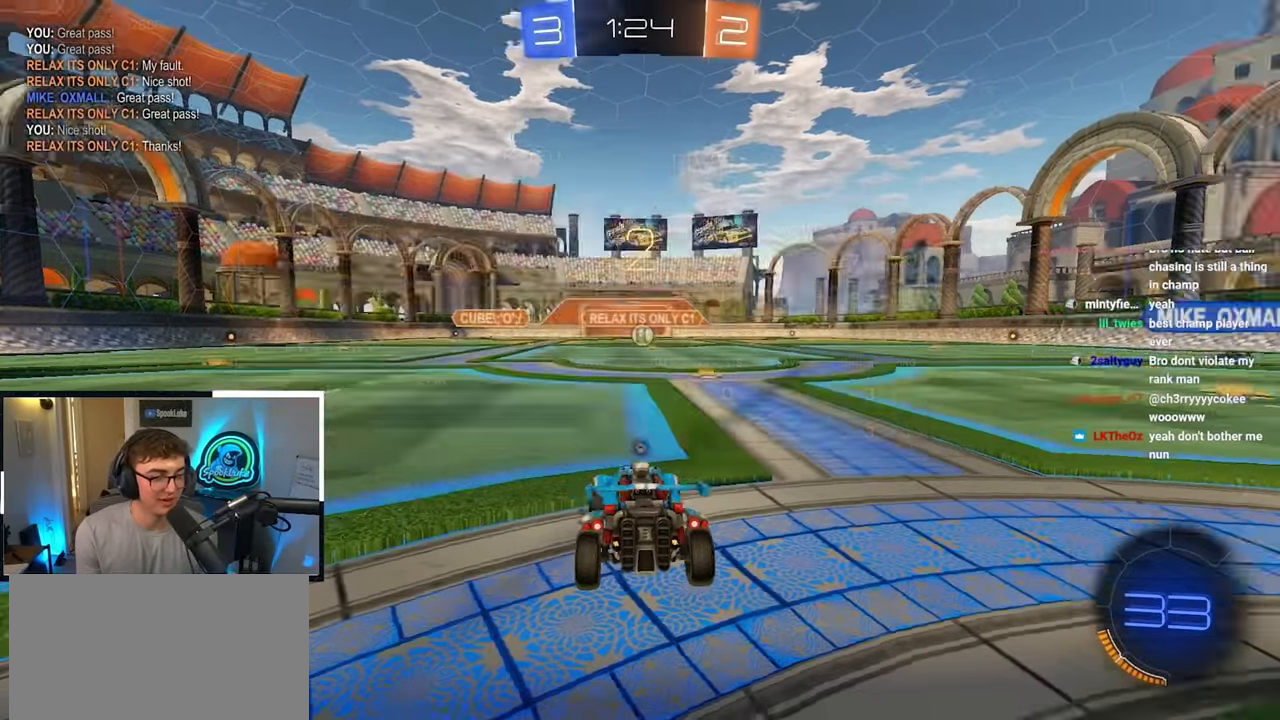
{"buttons": [], "left_stick": "up", "right_stick": "center", "events": [[33, "right_stick", "right"], [167, "right_stick", "center"]]}
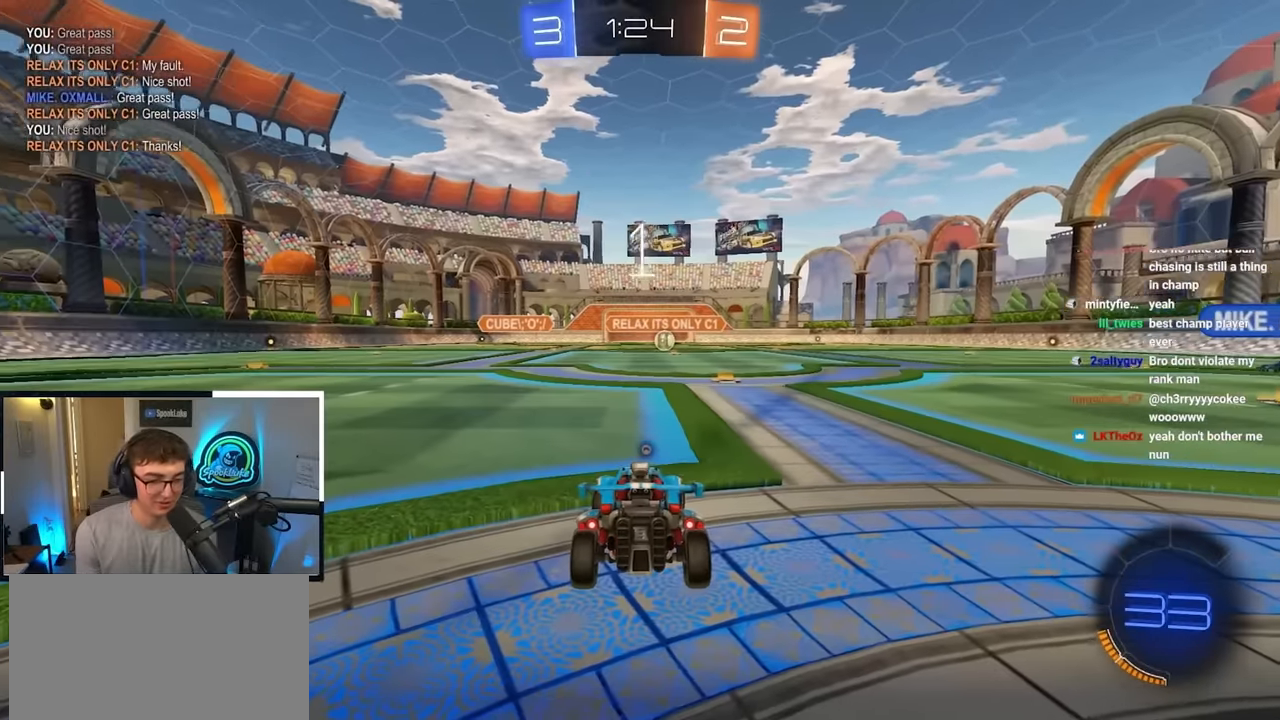
{"buttons": [], "left_stick": "up", "right_stick": "center", "events": [[267, "TRIANGLE", "down"], [367, "TRIANGLE", "up"]]}
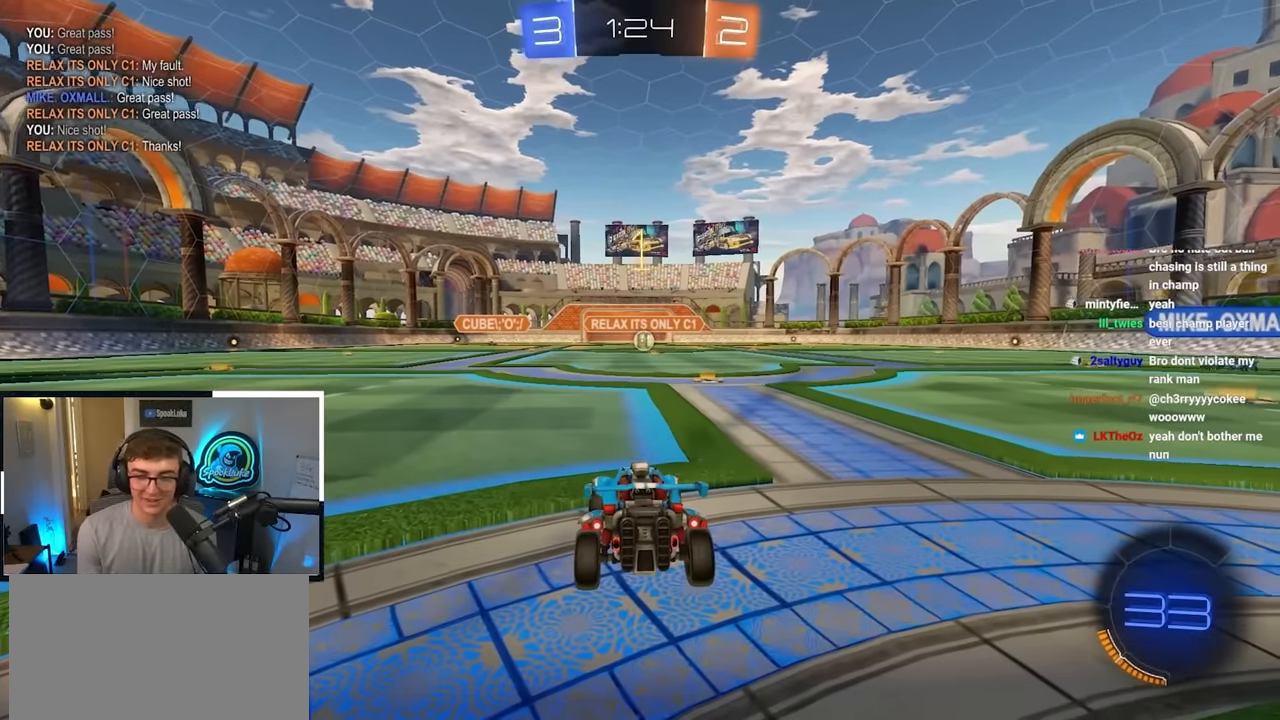
{"buttons": [], "left_stick": "up", "right_stick": "center", "events": []}
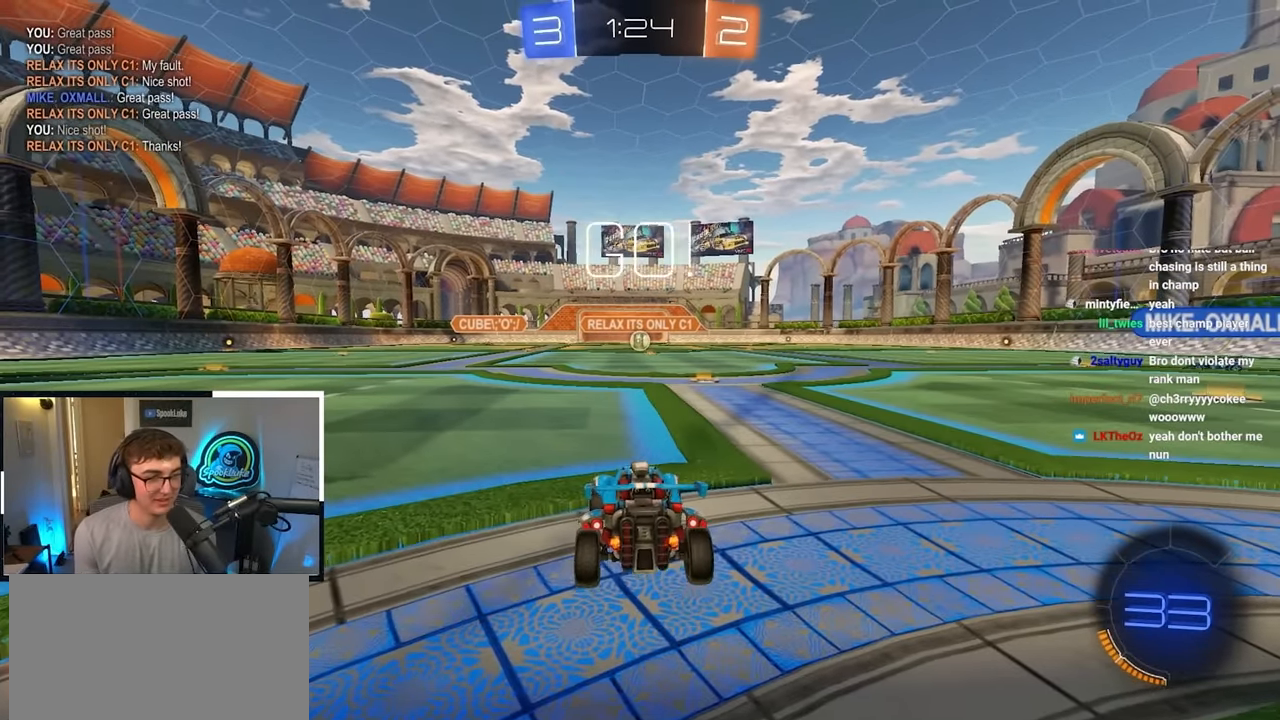
{"buttons": ["CROSS"], "left_stick": "up", "right_stick": "center", "events": [[467, "CROSS", "down"]]}
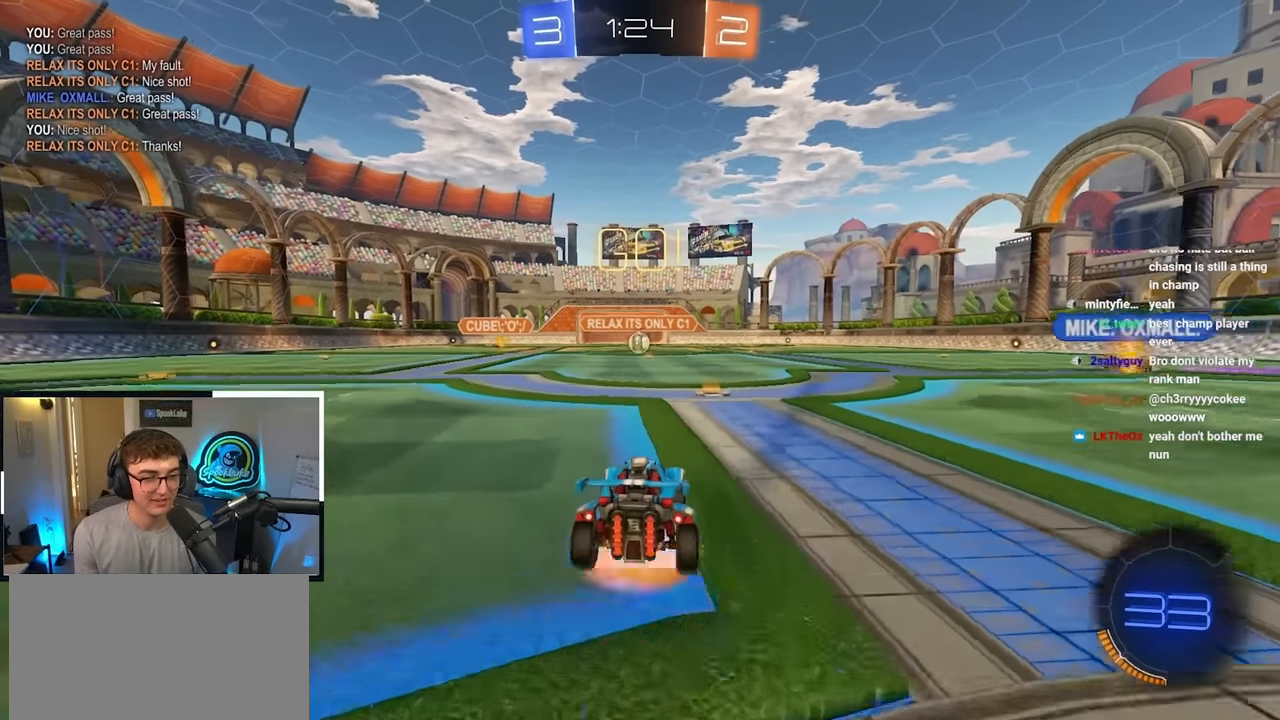
{"buttons": [], "left_stick": "center", "right_stick": "center", "events": [[50, "CROSS", "up"], [133, "CROSS", "down"], [233, "CROSS", "up"], [367, "left_stick", "center"]]}
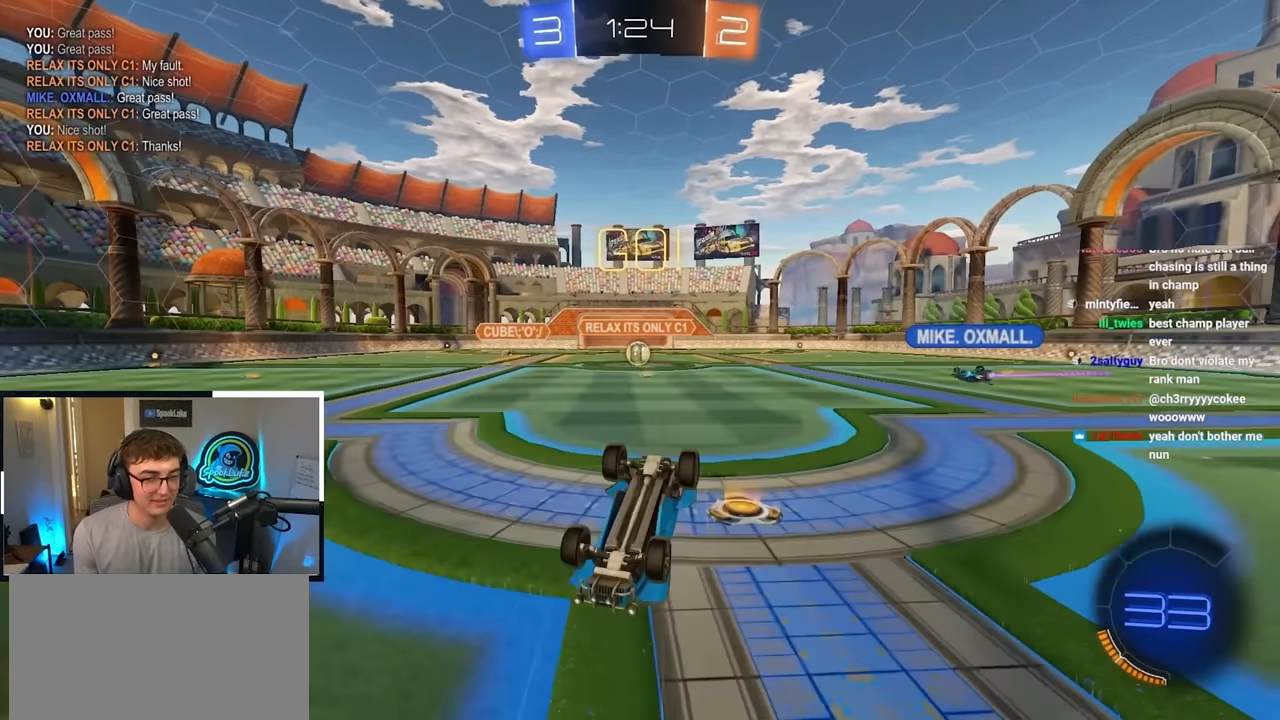
{"buttons": [], "left_stick": "center", "right_stick": "center", "events": []}
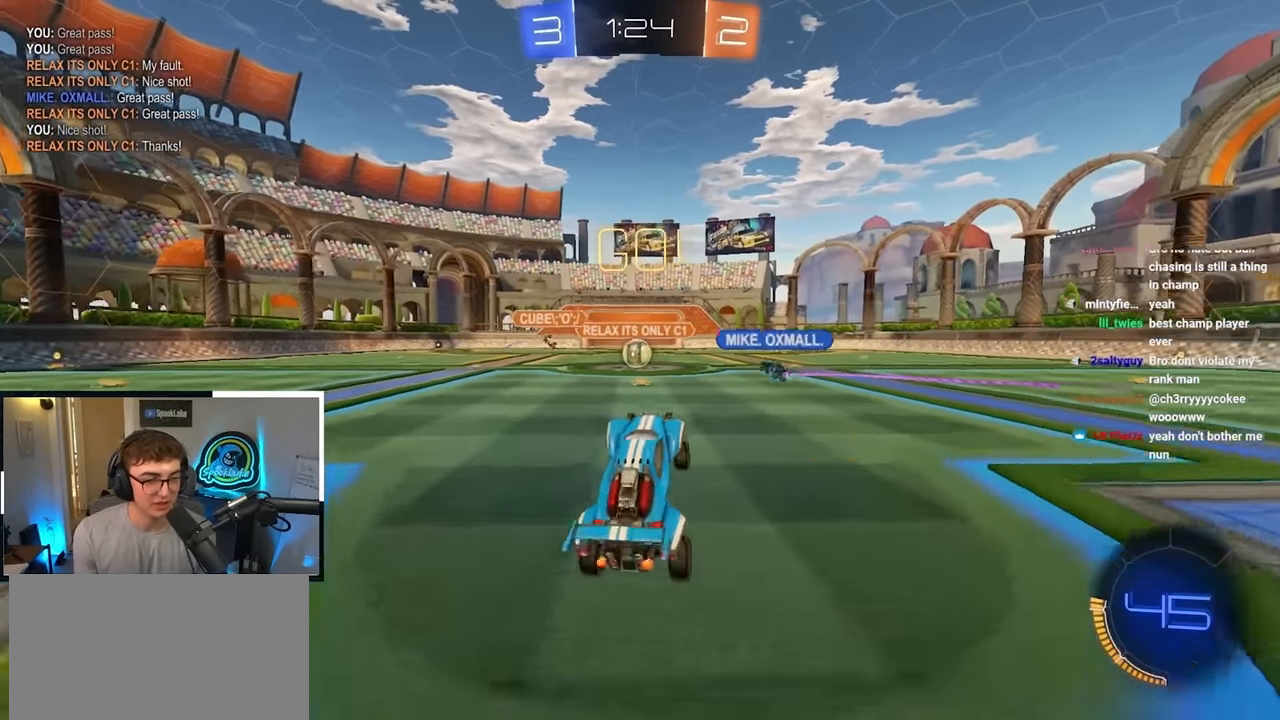
{"buttons": [], "left_stick": "up", "right_stick": "center", "events": [[233, "left_stick", "up"]]}
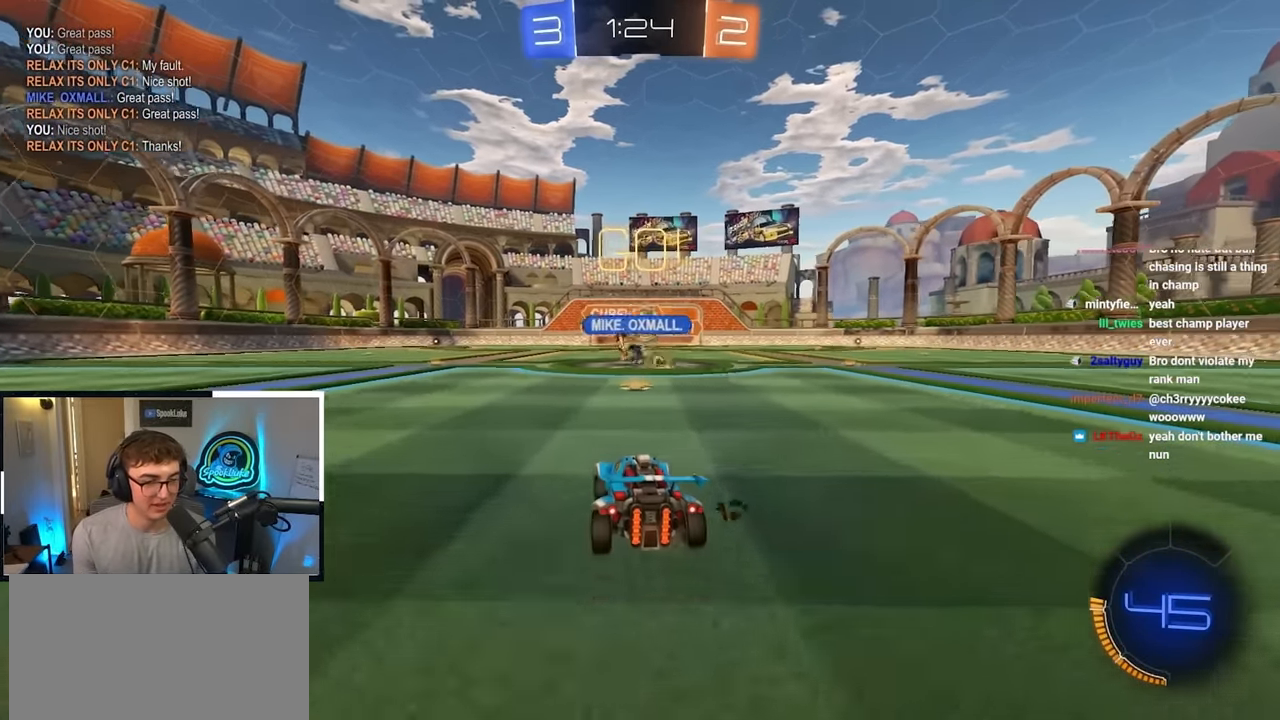
{"buttons": [], "left_stick": "up-right", "right_stick": "center", "events": [[67, "left_stick", "up-right"]]}
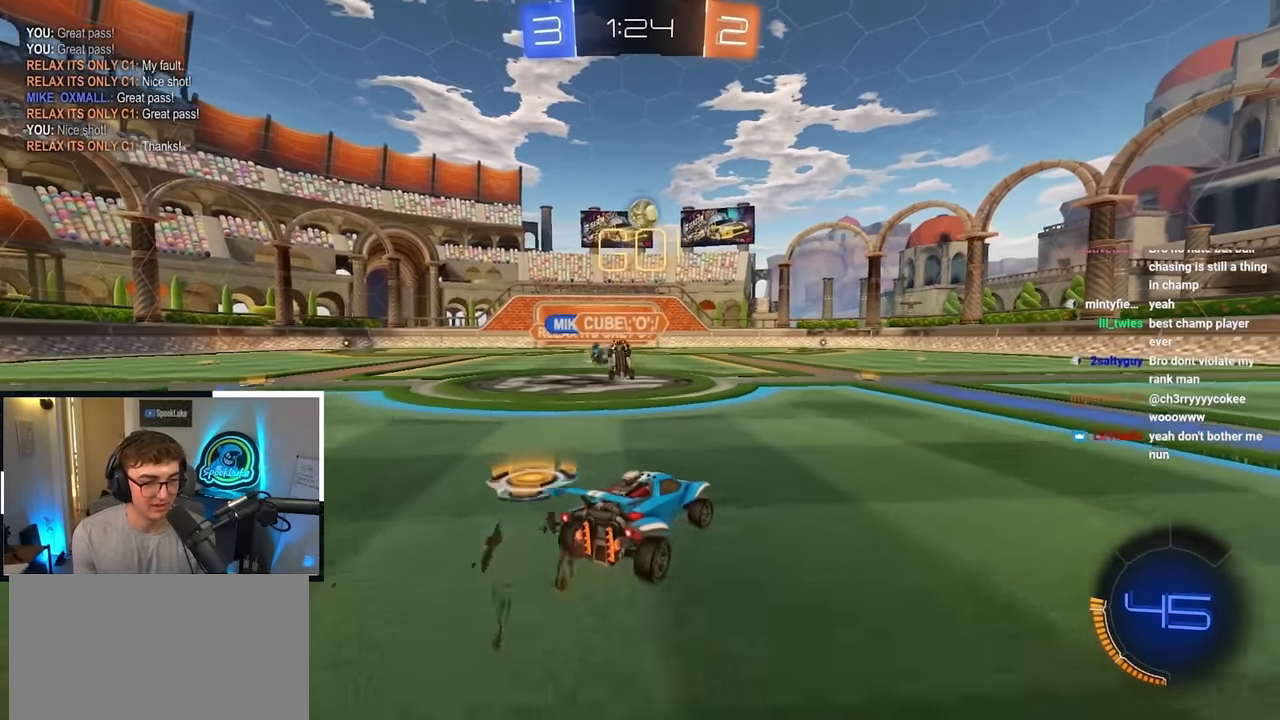
{"buttons": [], "left_stick": "up", "right_stick": "center", "events": [[50, "L2", "down"], [117, "left_stick", "up"], [267, "L2", "up"]]}
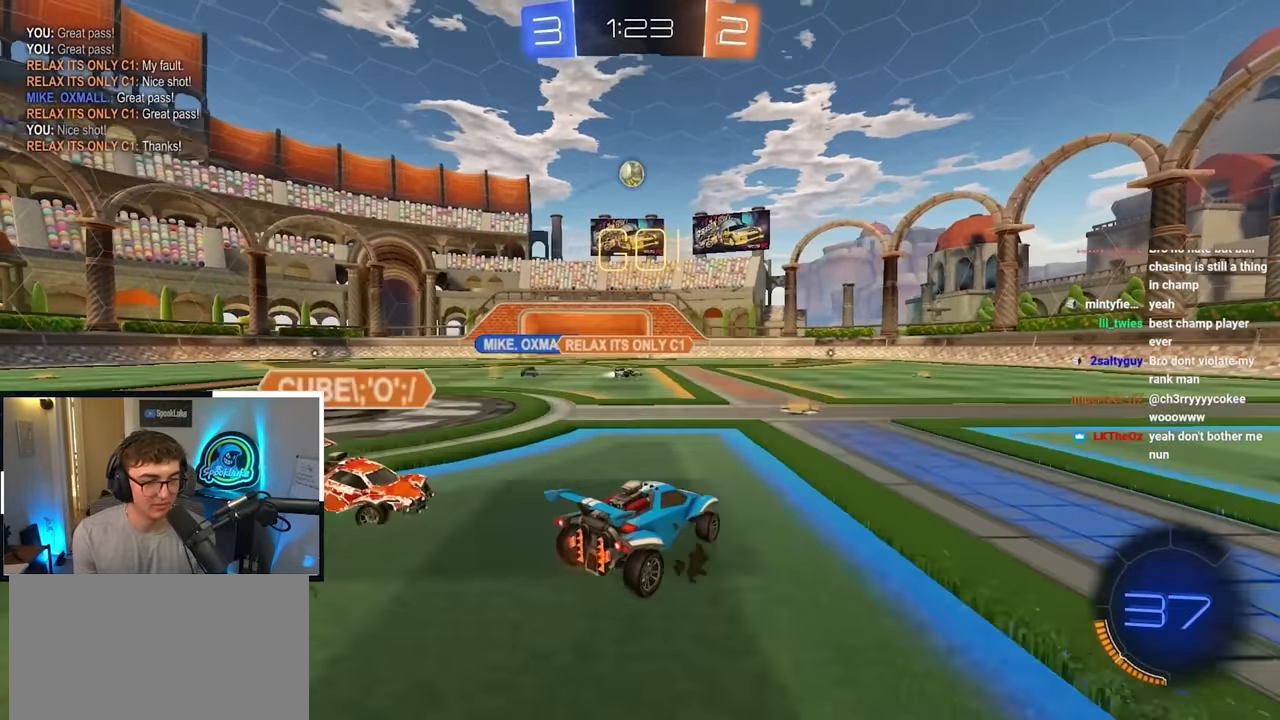
{"buttons": [], "left_stick": "up", "right_stick": "center", "events": []}
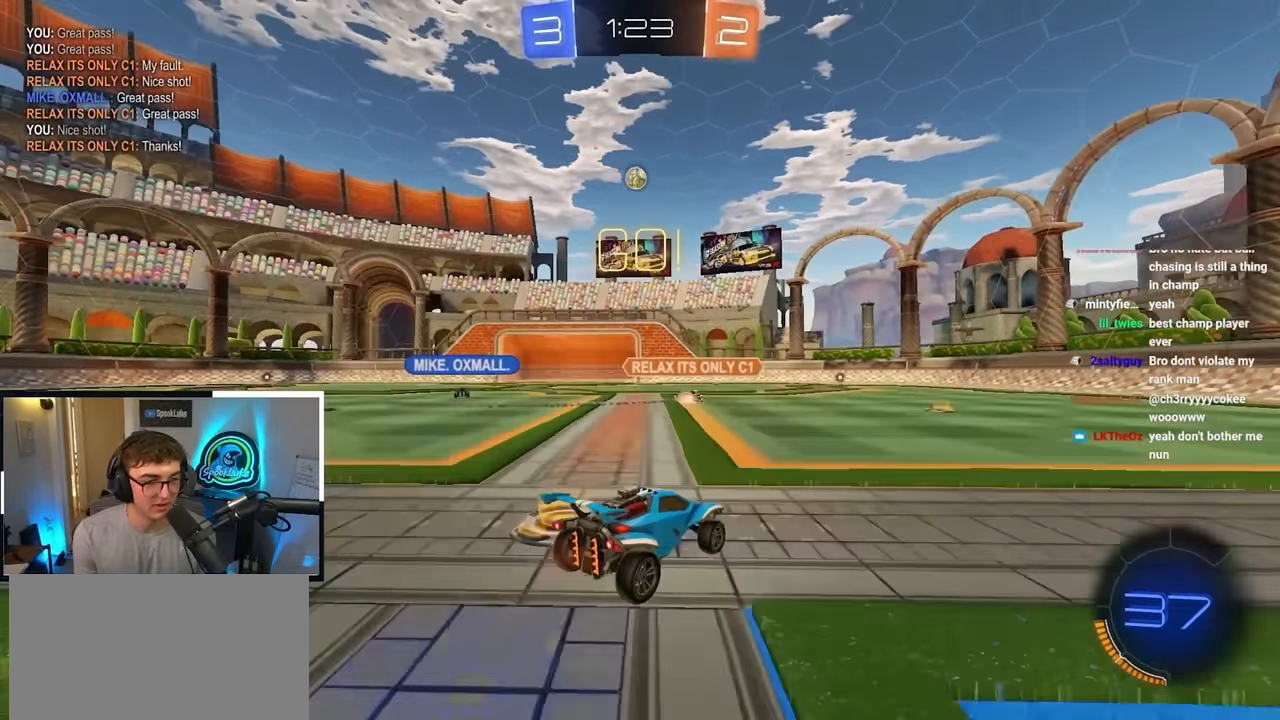
{"buttons": [], "left_stick": "up", "right_stick": "center", "events": []}
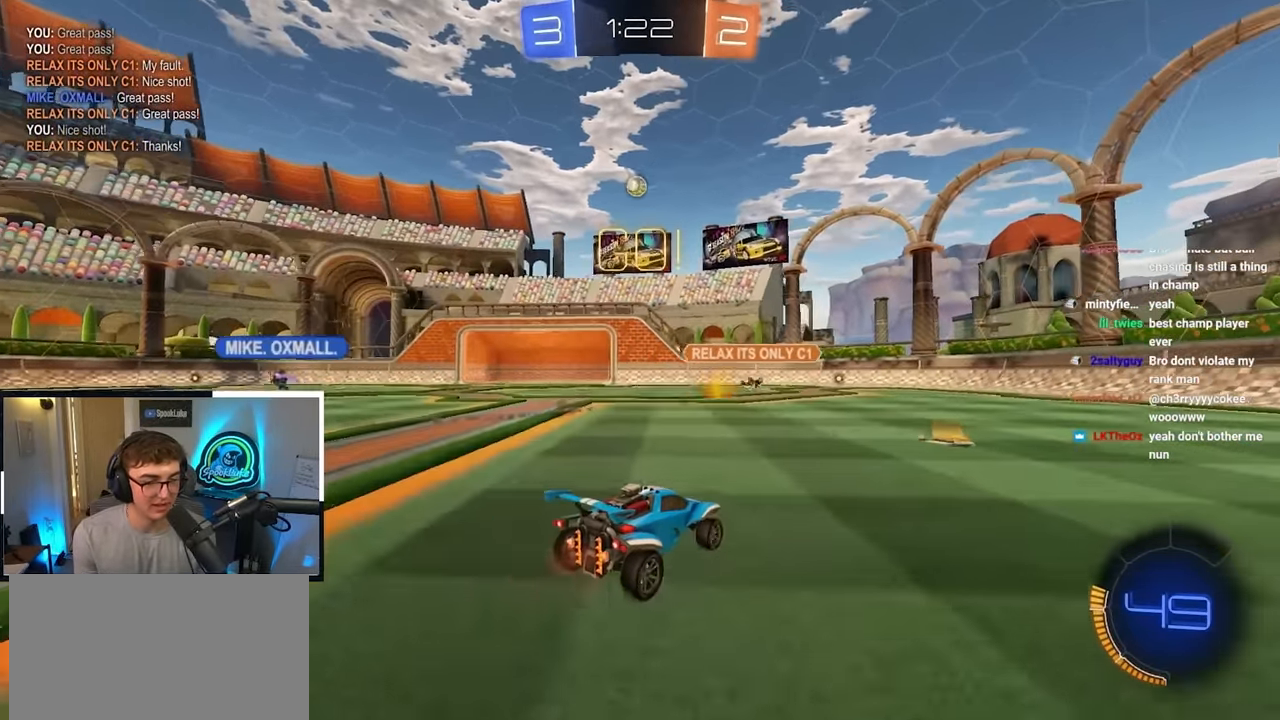
{"buttons": ["TRIANGLE", "L2"], "left_stick": "up-right", "right_stick": "center", "events": [[67, "left_stick", "up-right"], [100, "R1", "down"], [233, "R1", "up"], [317, "L2", "down"], [467, "TRIANGLE", "down"]]}
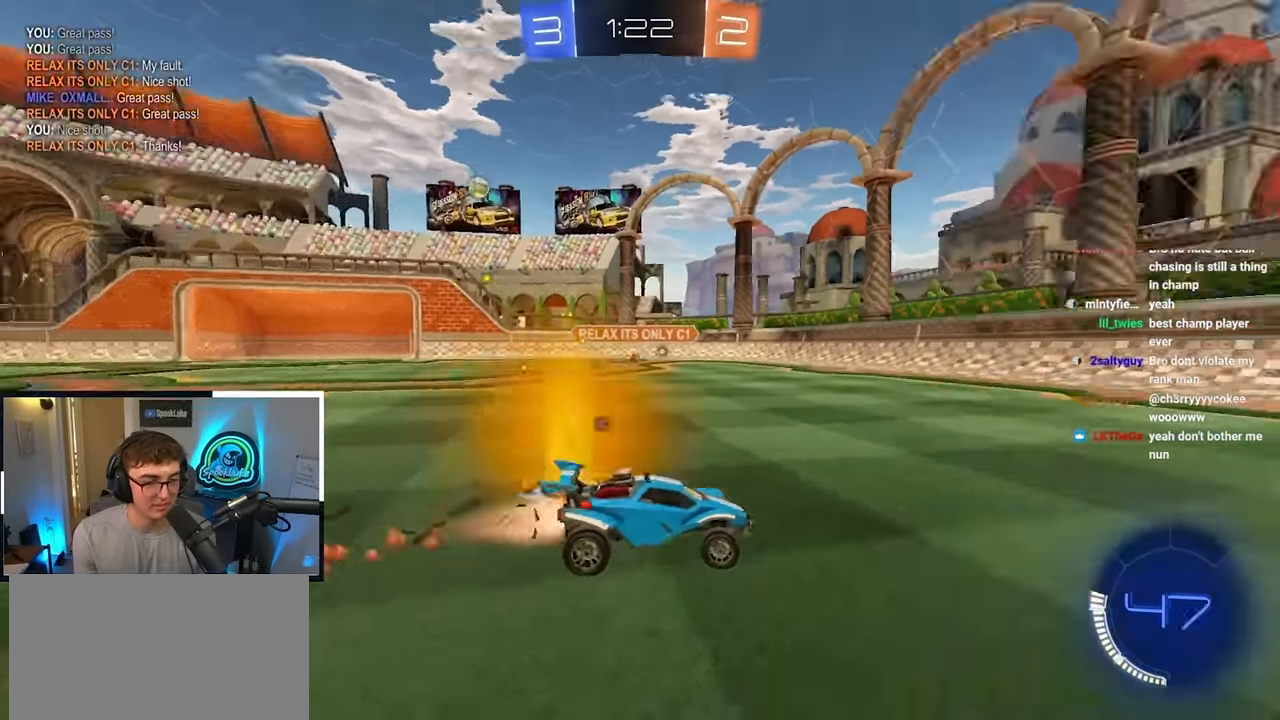
{"buttons": ["L2"], "left_stick": "up", "right_stick": "center", "events": [[67, "TRIANGLE", "up"], [167, "left_stick", "up"], [367, "TRIANGLE", "down"], [483, "TRIANGLE", "up"]]}
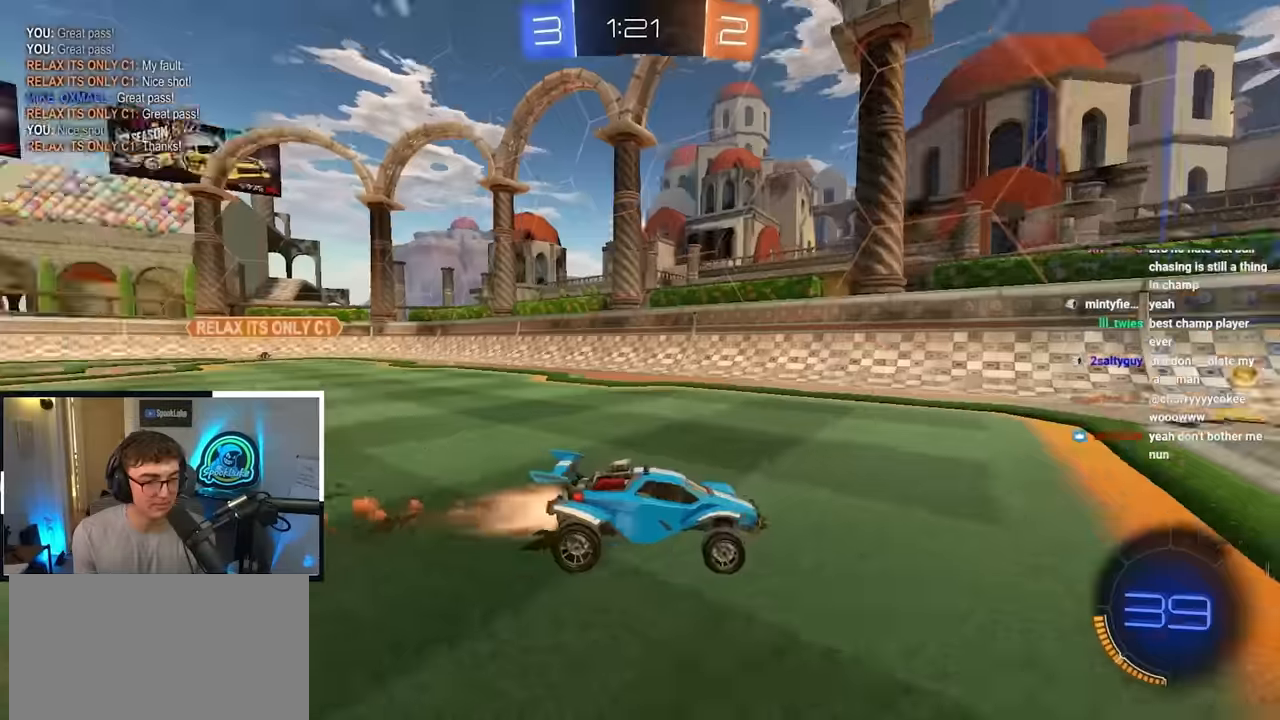
{"buttons": [], "left_stick": "up-left", "right_stick": "center", "events": [[33, "left_stick", "up-left"], [100, "R1", "down"], [267, "R1", "up"], [283, "L2", "up"]]}
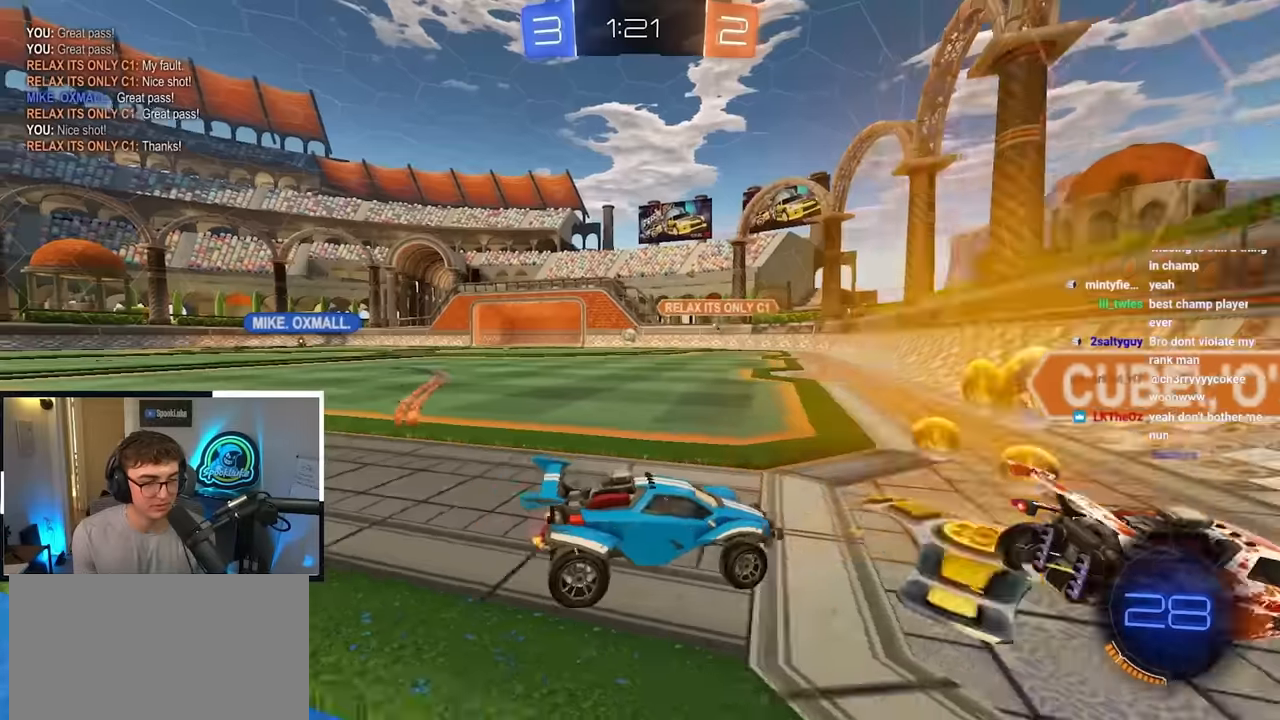
{"buttons": [], "left_stick": "up-left", "right_stick": "center", "events": [[284, "R1", "down"], [334, "R1", "up"]]}
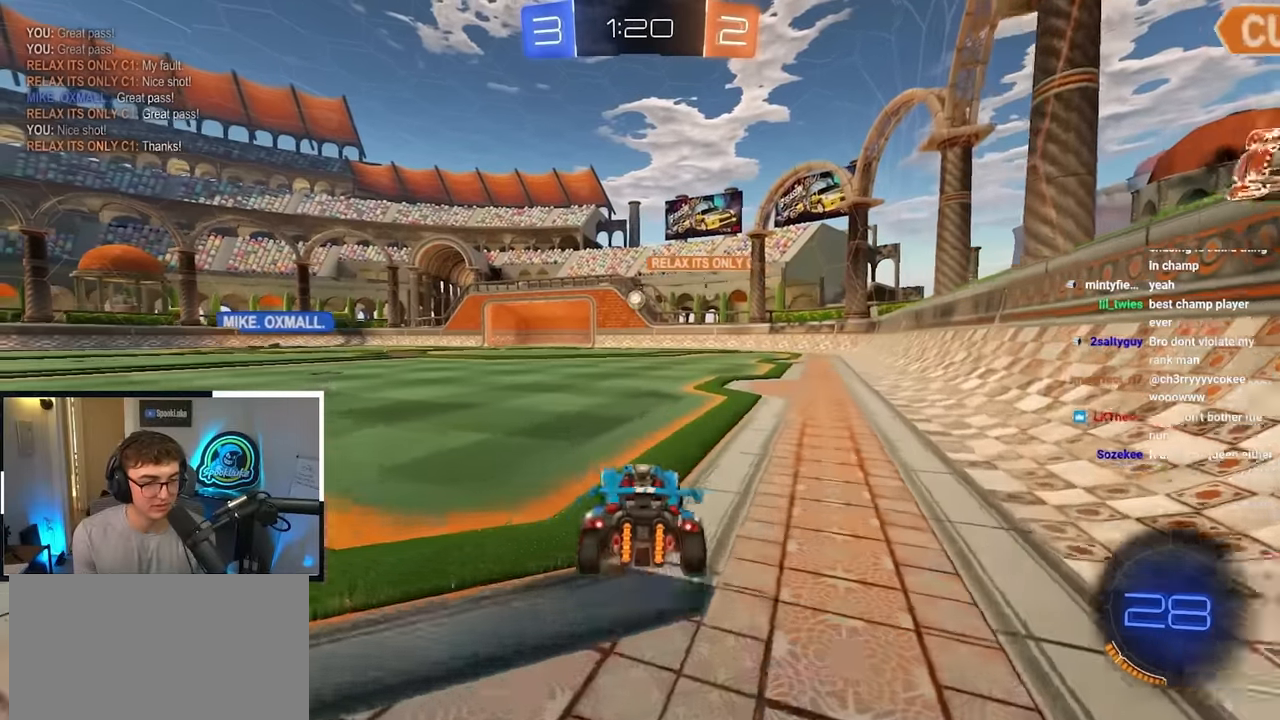
{"buttons": [], "left_stick": "center", "right_stick": "center", "events": [[134, "left_stick", "up-right"], [367, "left_stick", "center"]]}
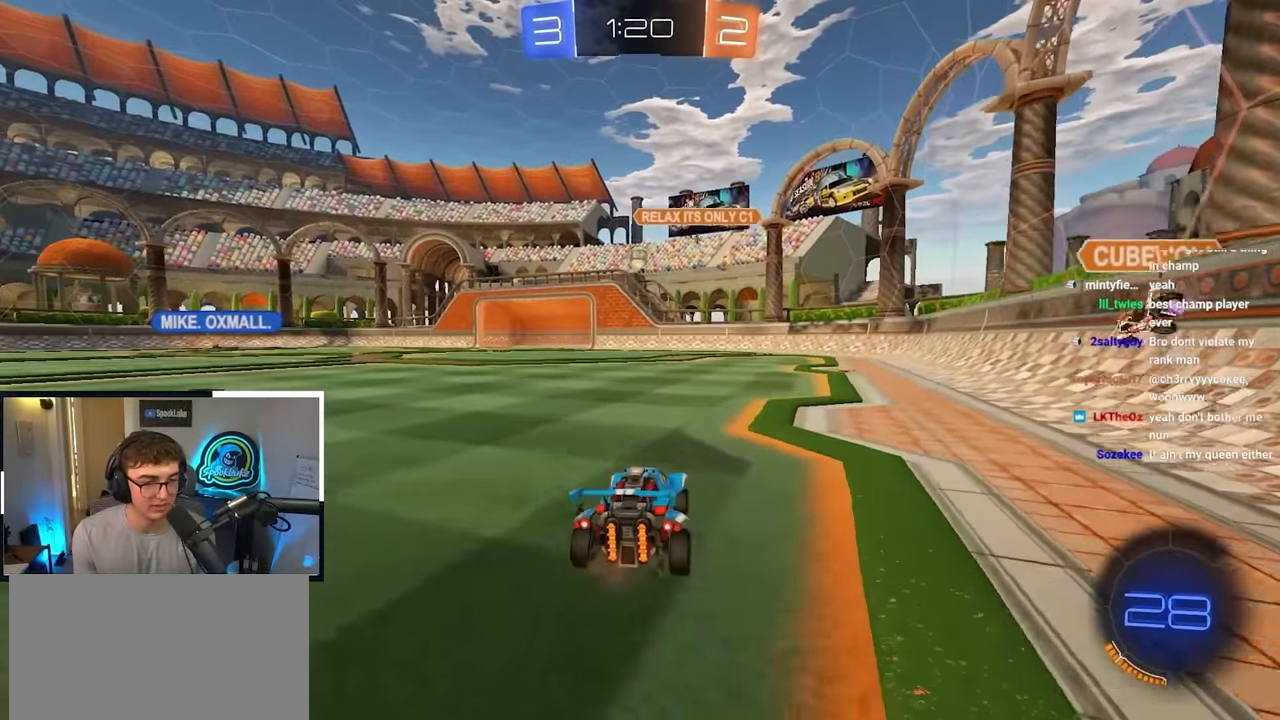
{"buttons": [], "left_stick": "down-left", "right_stick": "center", "events": [[50, "left_stick", "up"], [200, "left_stick", "center"], [317, "left_stick", "left"], [434, "left_stick", "down-left"]]}
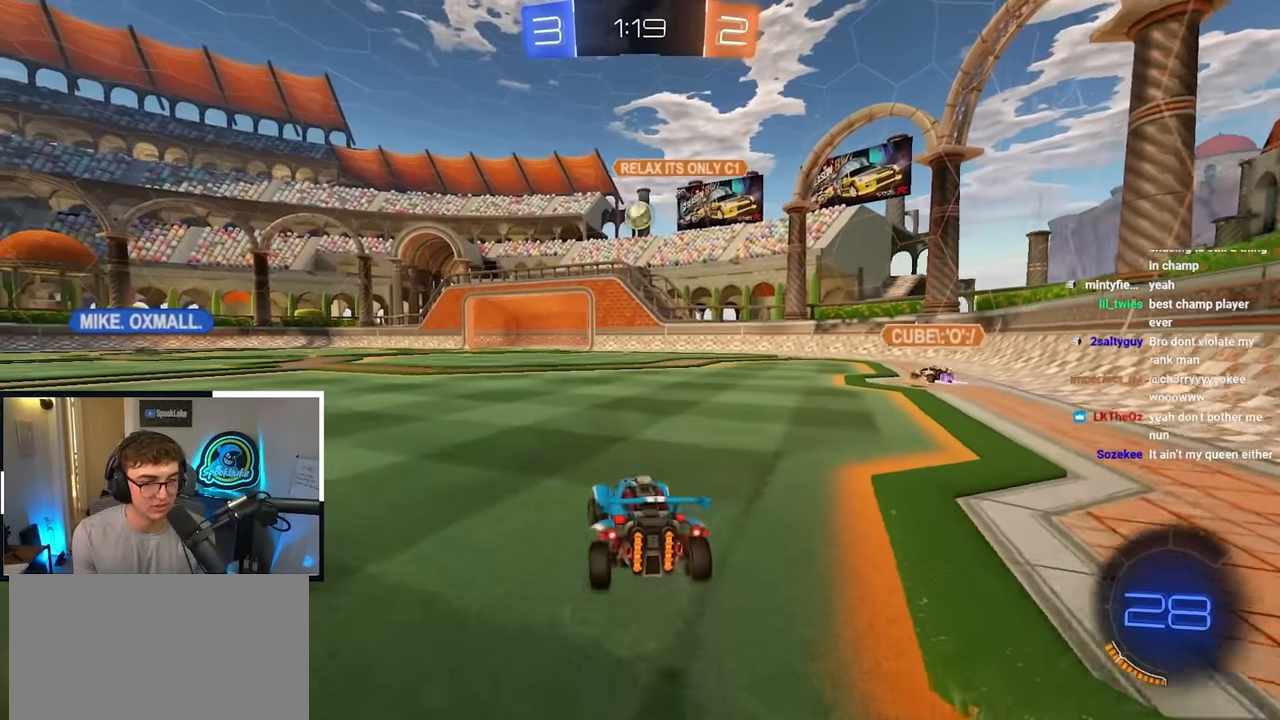
{"buttons": [], "left_stick": "up-right", "right_stick": "center", "events": [[100, "left_stick", "up"], [250, "left_stick", "center"], [334, "left_stick", "up-right"]]}
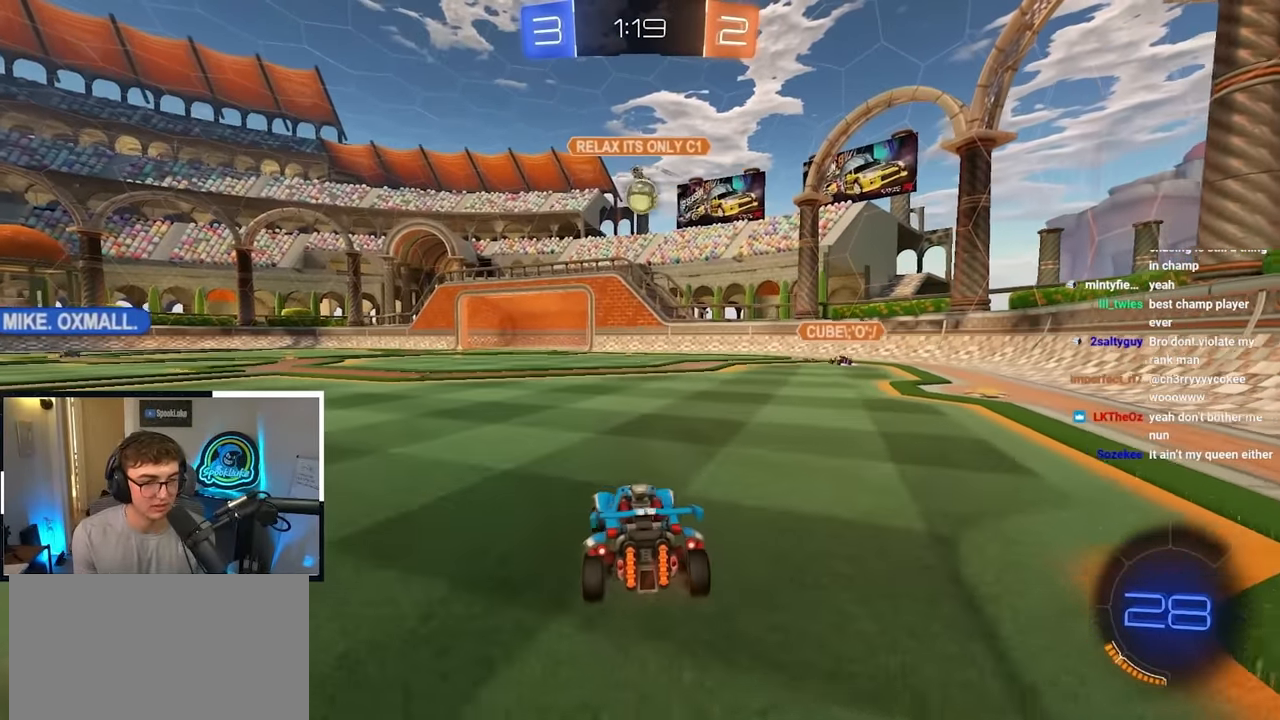
{"buttons": [], "left_stick": "up-right", "right_stick": "center", "events": [[50, "left_stick", "up"], [267, "L2", "down"], [334, "left_stick", "up-right"], [400, "L2", "up"]]}
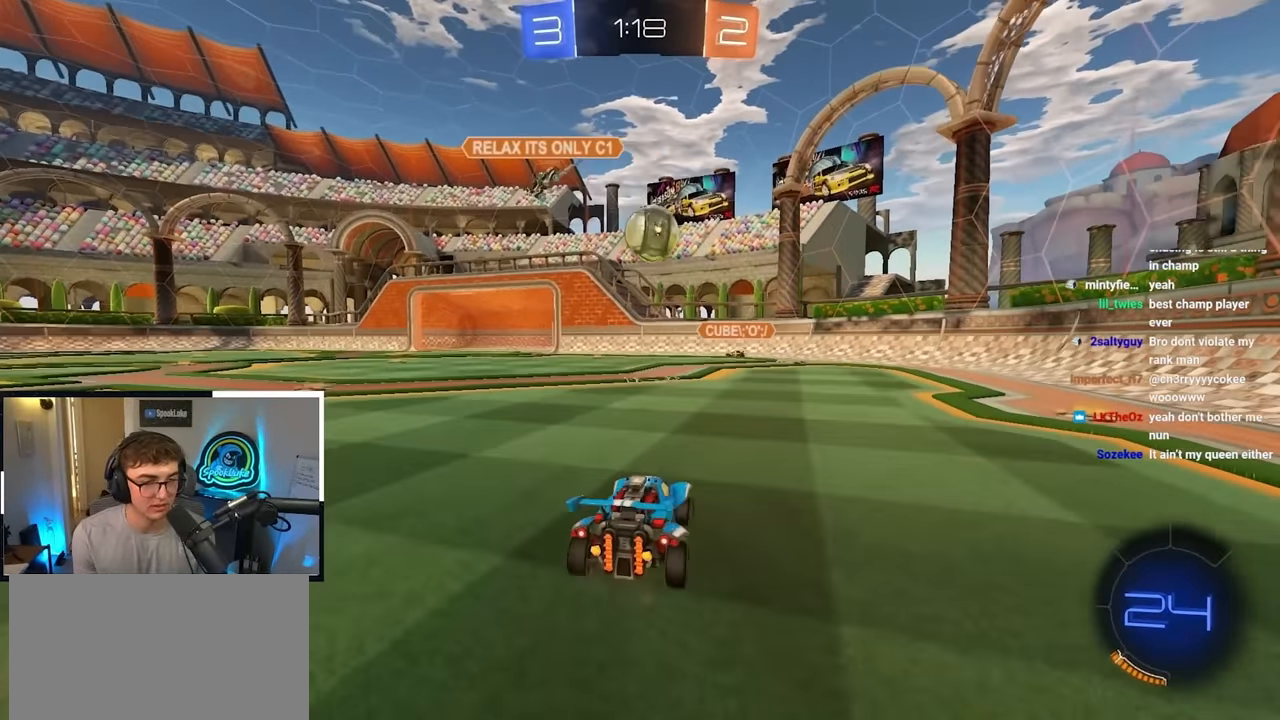
{"buttons": ["CROSS"], "left_stick": "up", "right_stick": "center", "events": [[117, "left_stick", "up-left"], [134, "CROSS", "down"], [134, "R1", "down"], [167, "L2", "down"], [167, "left_stick", "down-left"], [267, "R1", "up"], [284, "CROSS", "up"], [284, "left_stick", "center"], [300, "L2", "up"], [400, "left_stick", "up"], [434, "CROSS", "down"]]}
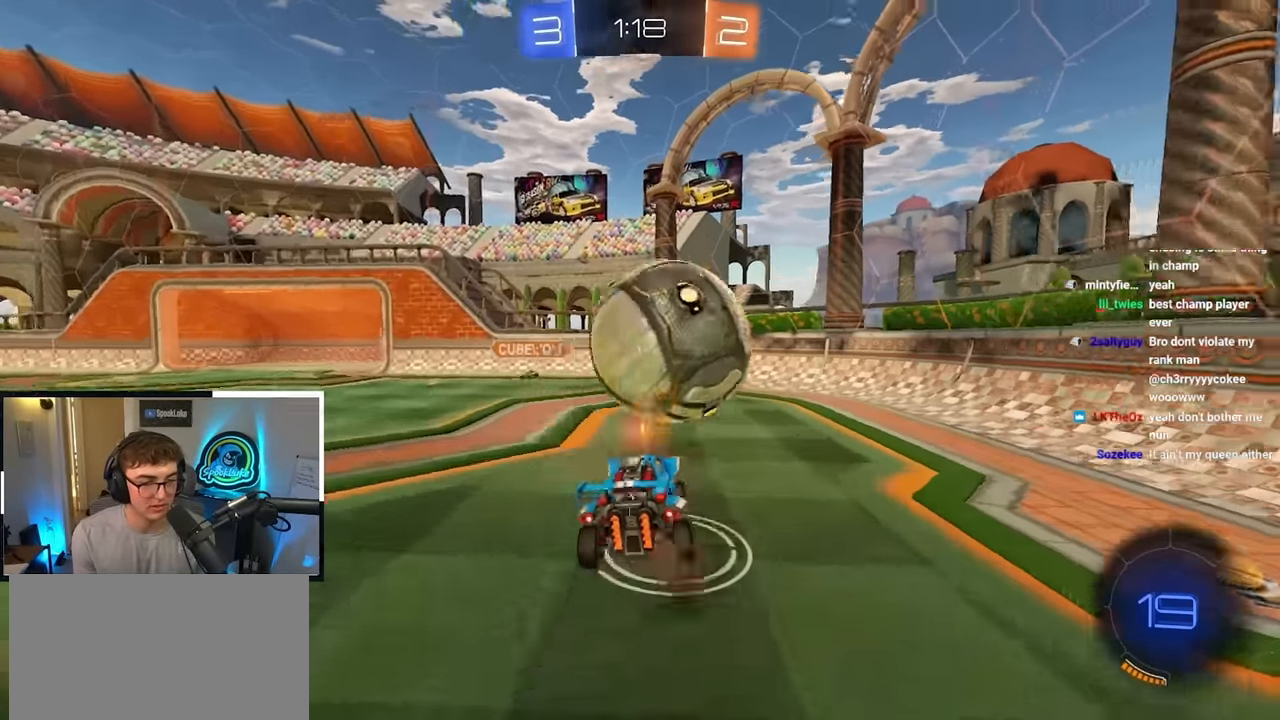
{"buttons": [], "left_stick": "up-left", "right_stick": "center", "events": [[17, "CROSS", "up"], [84, "left_stick", "center"], [350, "TRIANGLE", "down"], [467, "TRIANGLE", "up"], [500, "left_stick", "up-left"]]}
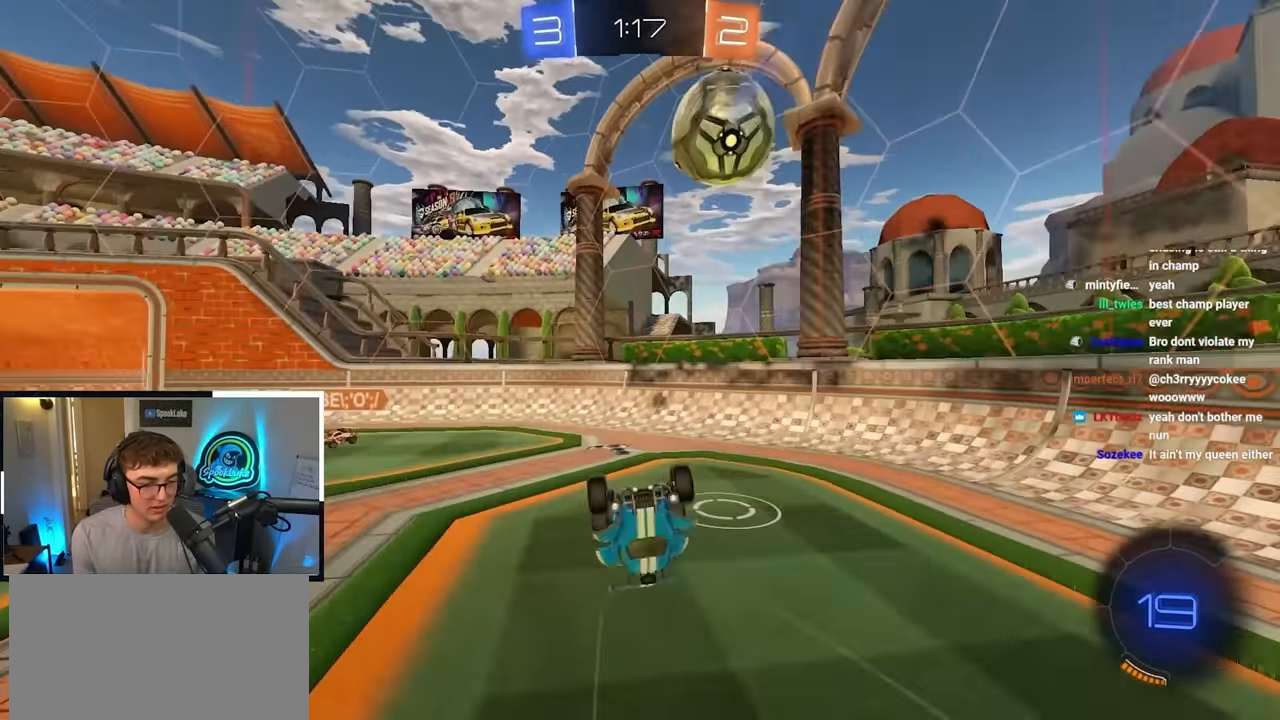
{"buttons": [], "left_stick": "up-left", "right_stick": "center", "events": [[117, "left_stick", "center"], [267, "left_stick", "up-left"], [400, "left_stick", "center"], [467, "left_stick", "up-left"]]}
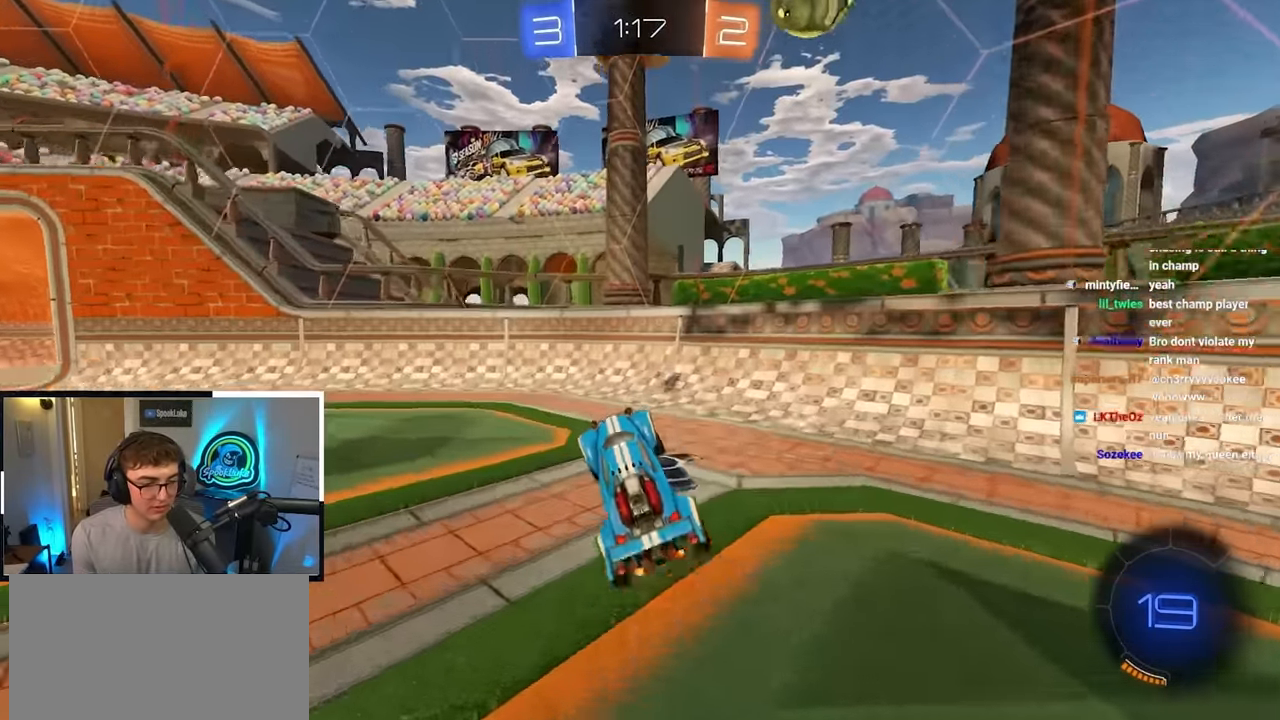
{"buttons": [], "left_stick": "up-left", "right_stick": "center", "events": [[100, "left_stick", "center"], [167, "left_stick", "up-left"]]}
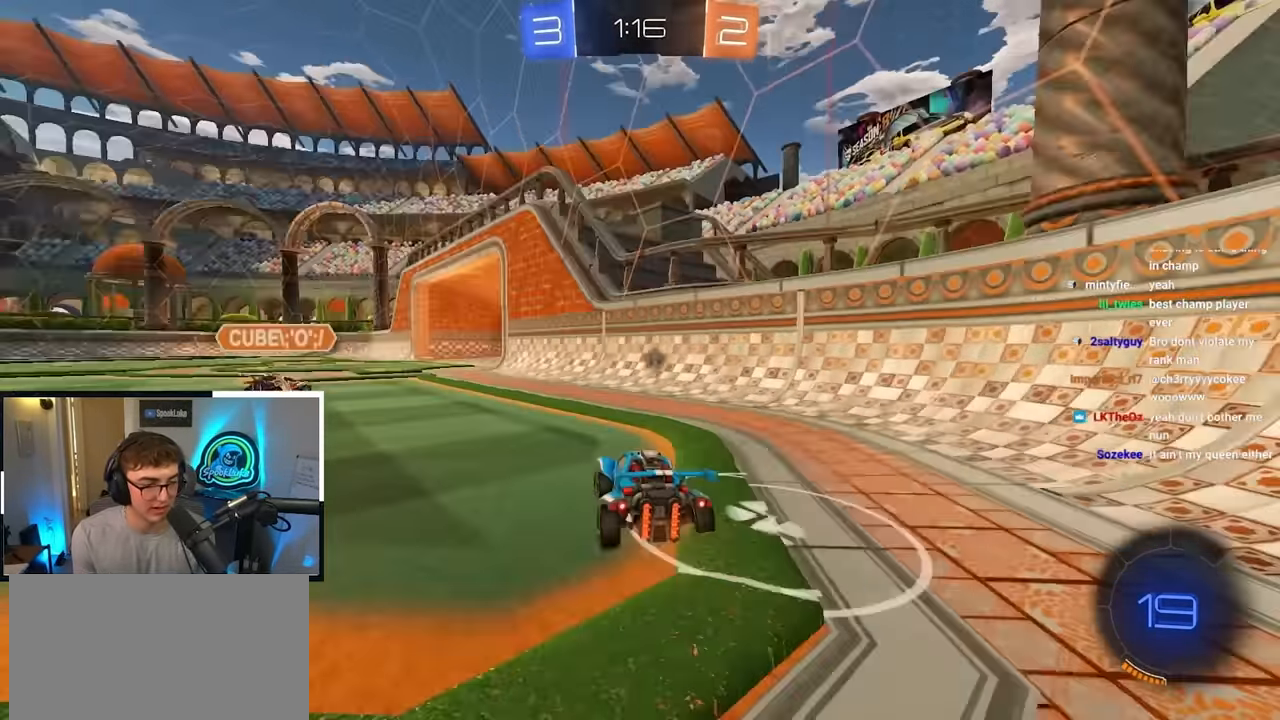
{"buttons": [], "left_stick": "up", "right_stick": "center", "events": [[67, "L2", "down"], [267, "left_stick", "up"], [400, "L2", "up"]]}